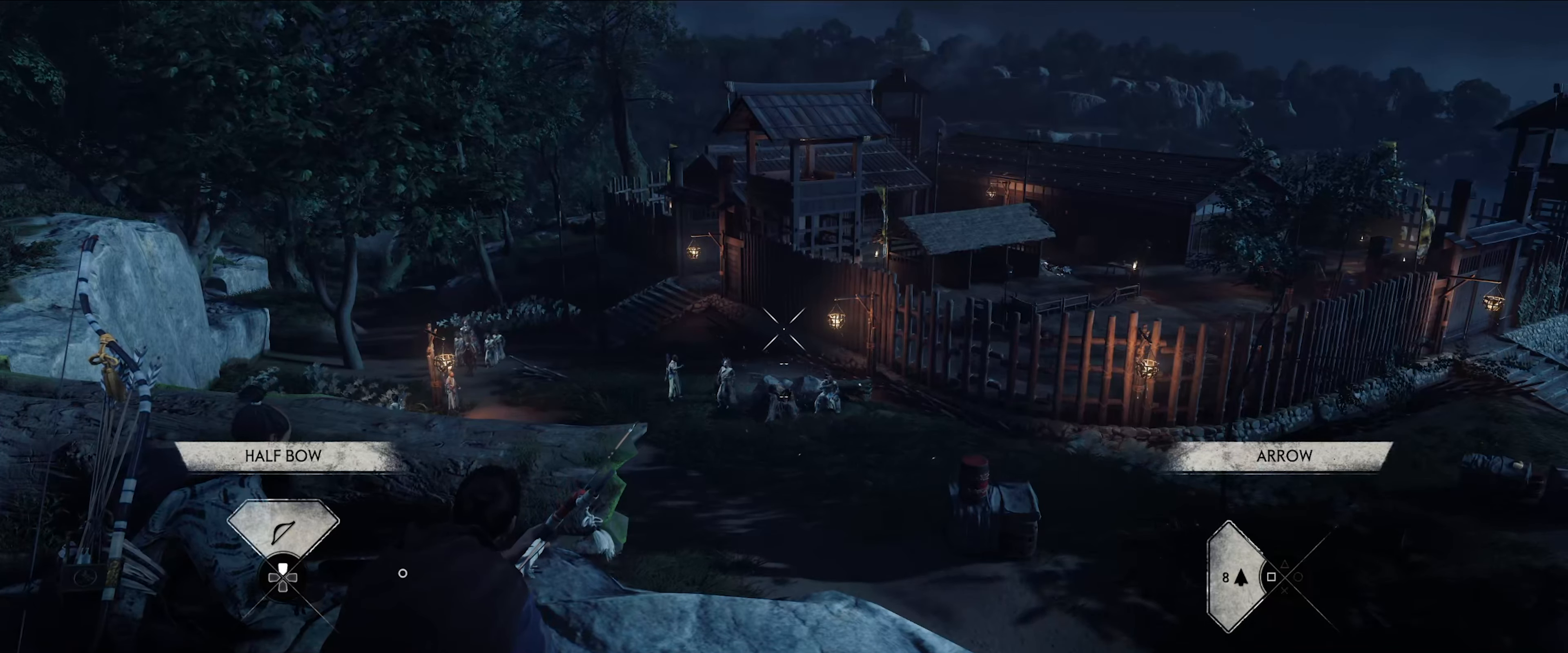
Gameplay with a controller (PlayStation layout); each line is a JSON object with the inputs held at the frame after it. "events" lists button and stick changes between this image and that frame as [ms after this image, input, new state], when the widget could be followed in between.
{"buttons": ["L2"], "left_stick": "center", "right_stick": "center", "events": []}
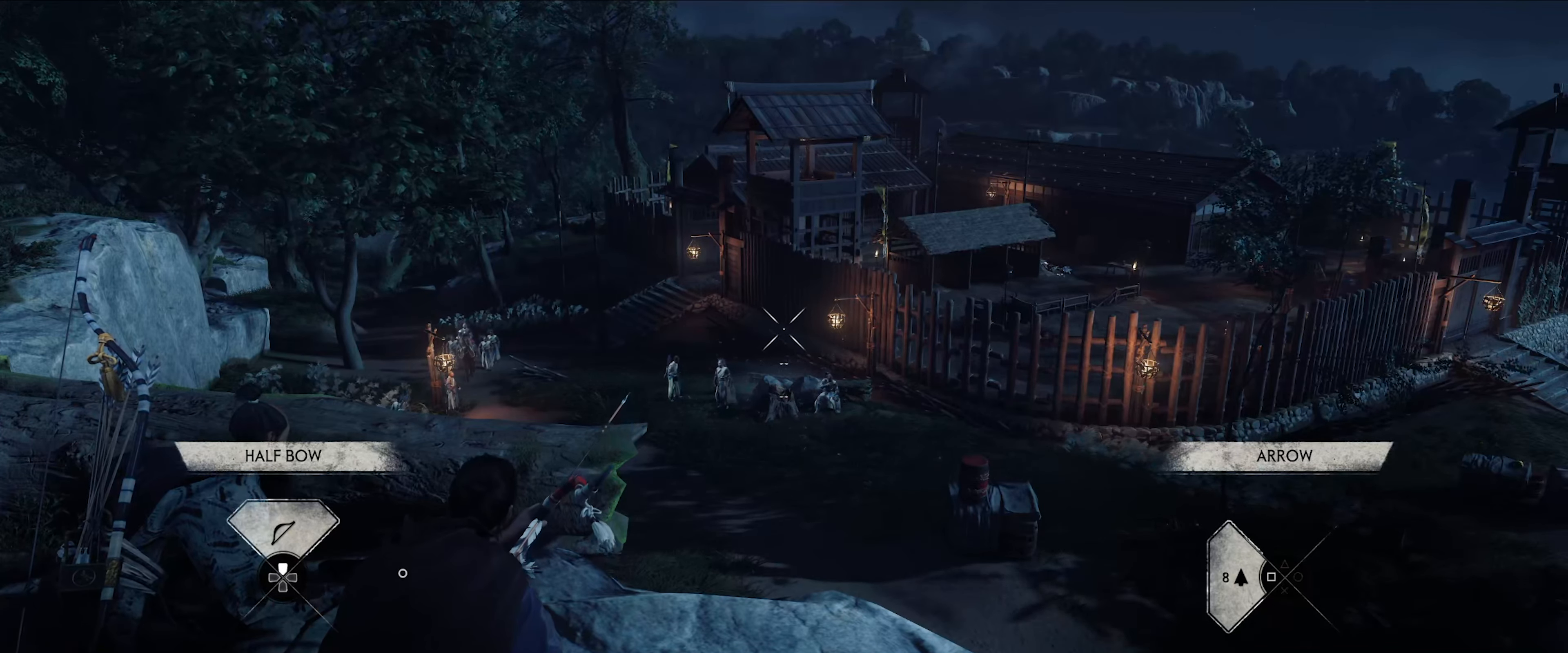
{"buttons": ["L2"], "left_stick": "center", "right_stick": "center", "events": []}
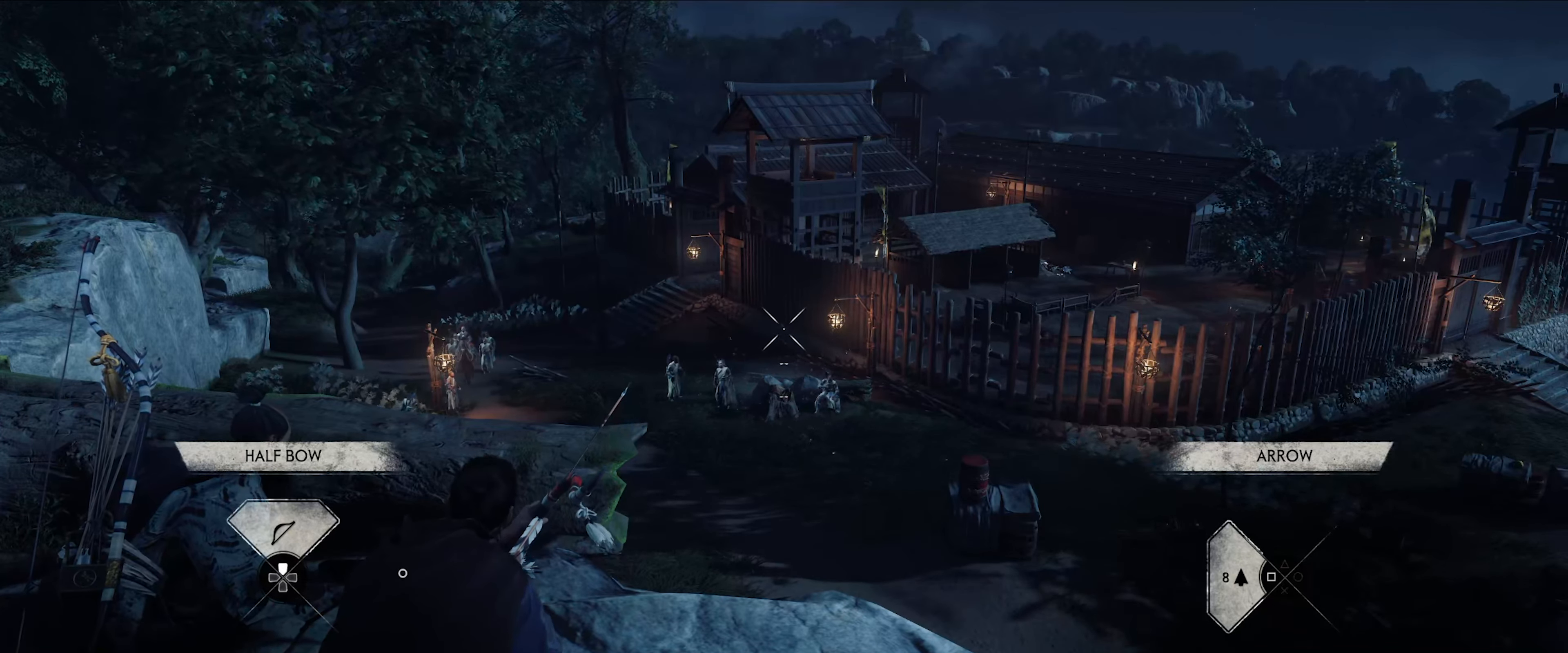
{"buttons": ["L2"], "left_stick": "center", "right_stick": "center", "events": []}
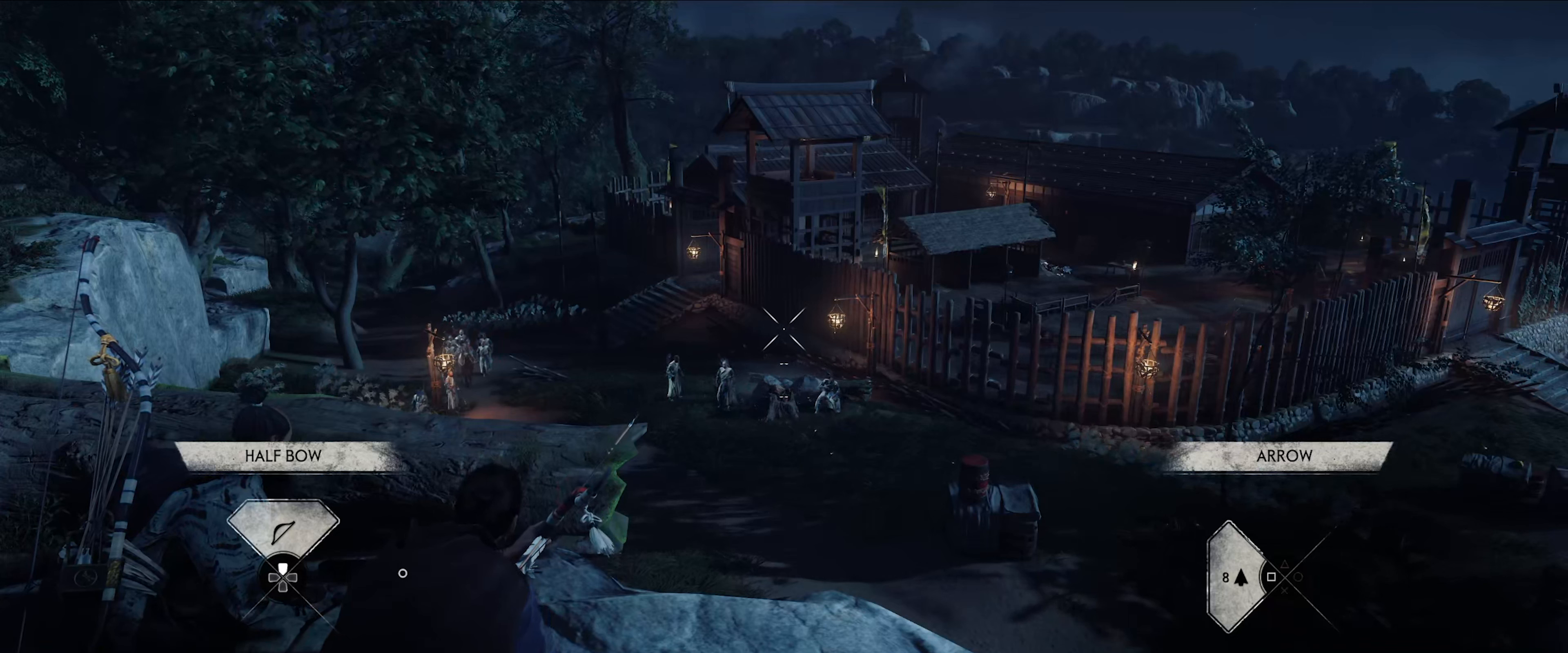
{"buttons": ["L2"], "left_stick": "center", "right_stick": "center", "events": []}
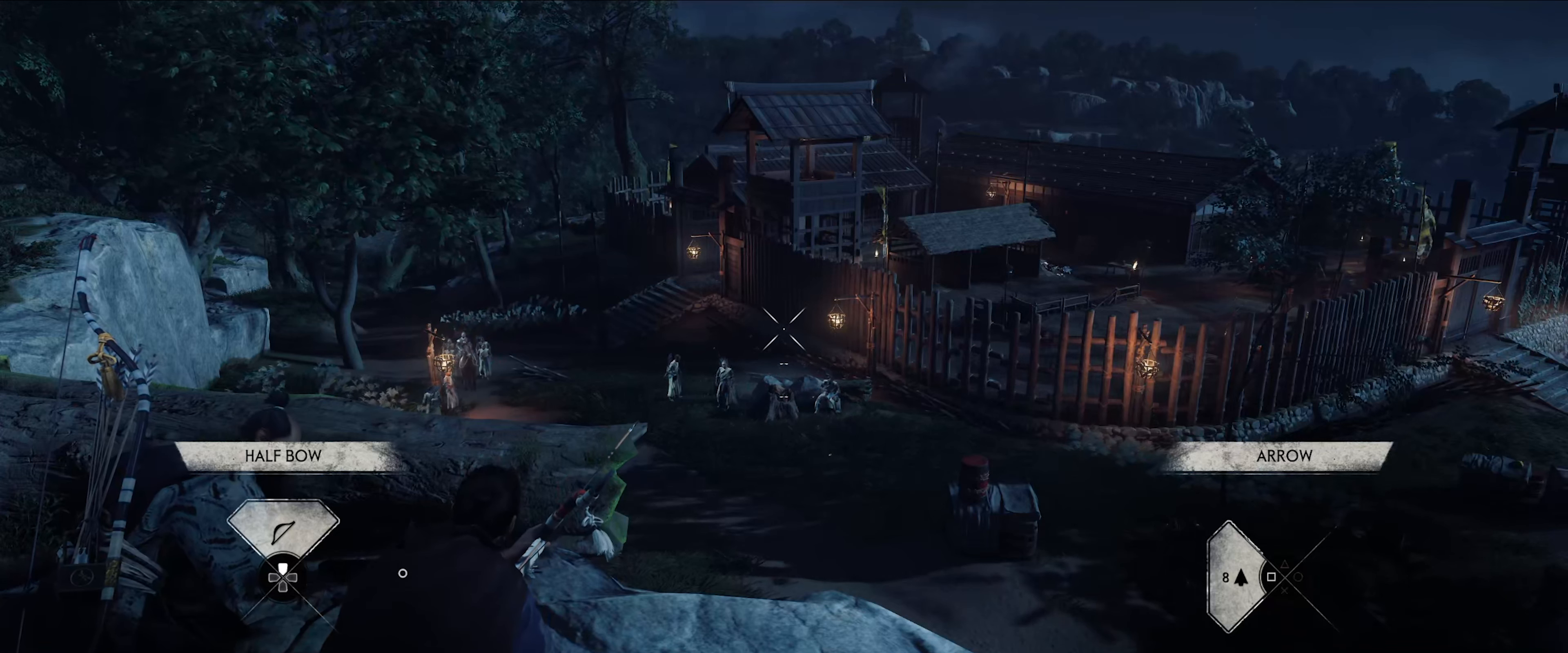
{"buttons": ["L2"], "left_stick": "center", "right_stick": "center", "events": []}
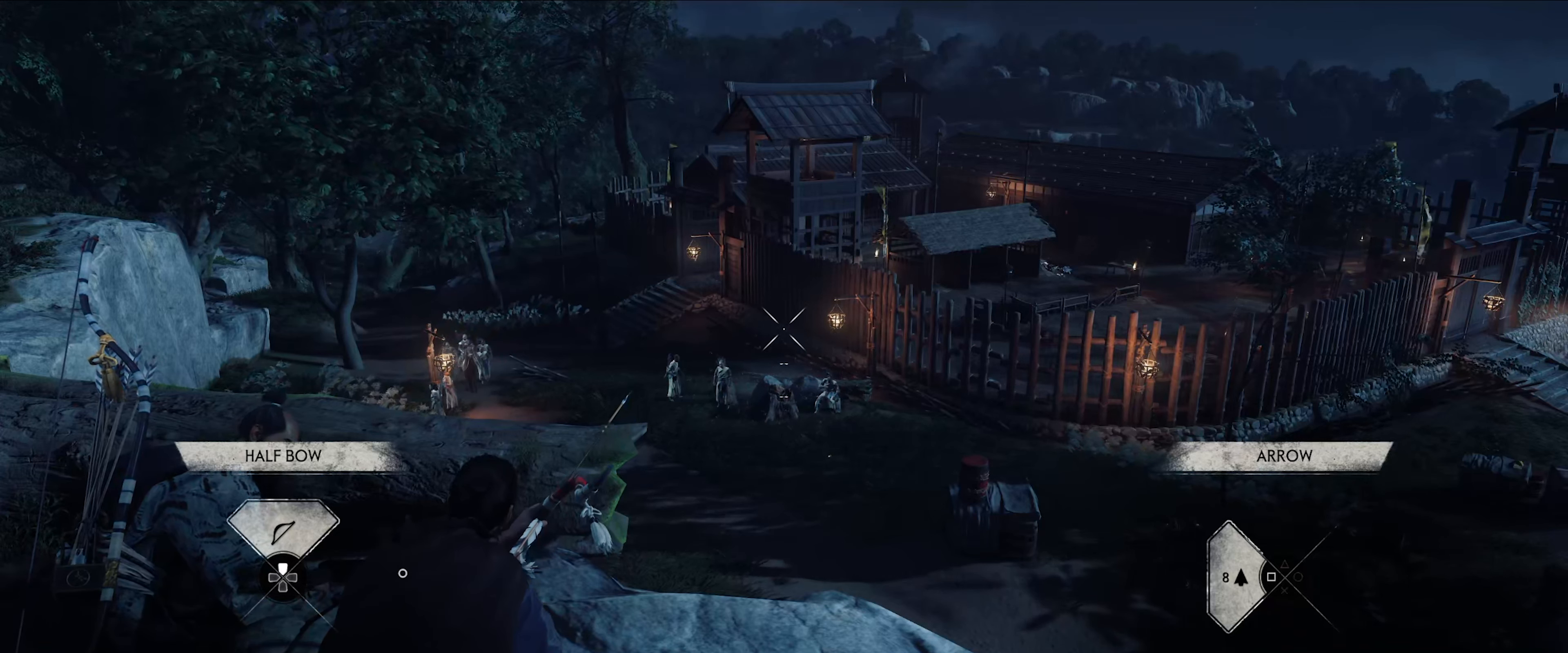
{"buttons": ["L2"], "left_stick": "center", "right_stick": "center", "events": []}
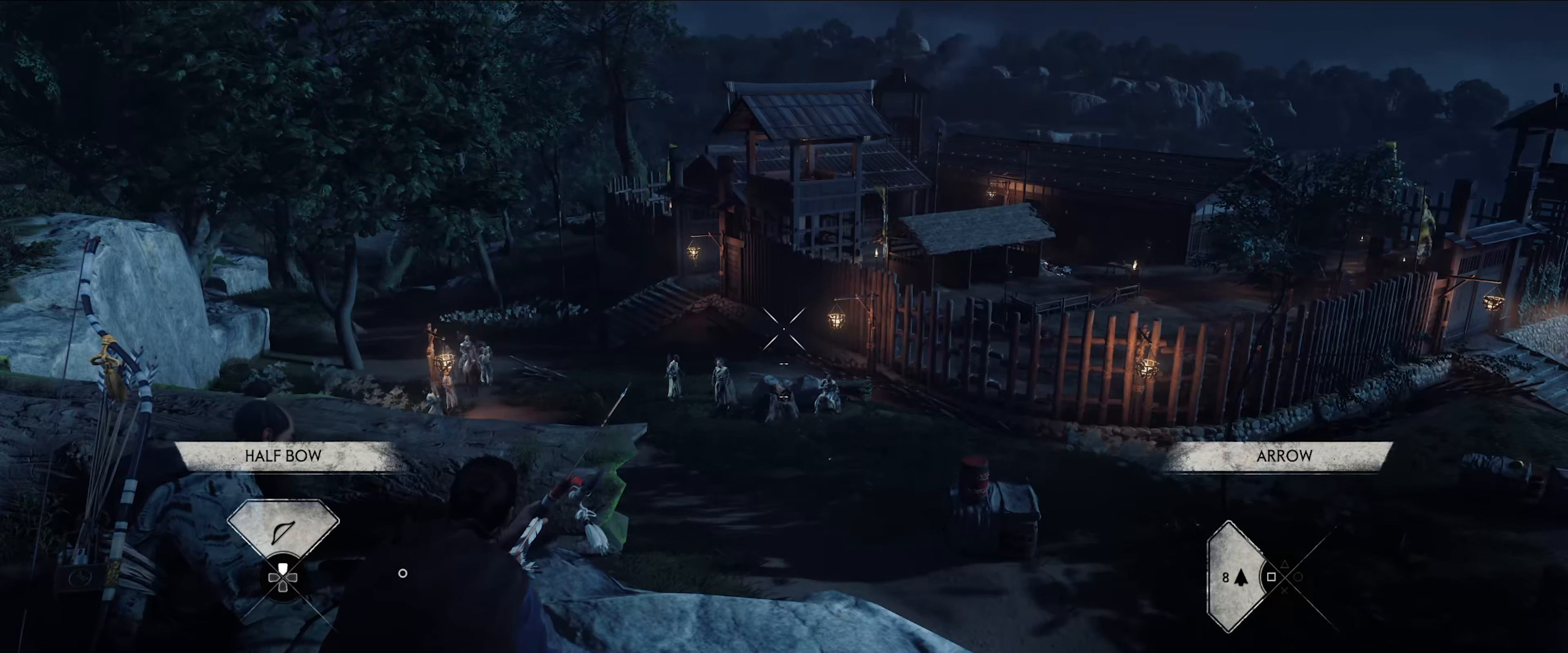
{"buttons": ["L2"], "left_stick": "center", "right_stick": "center", "events": []}
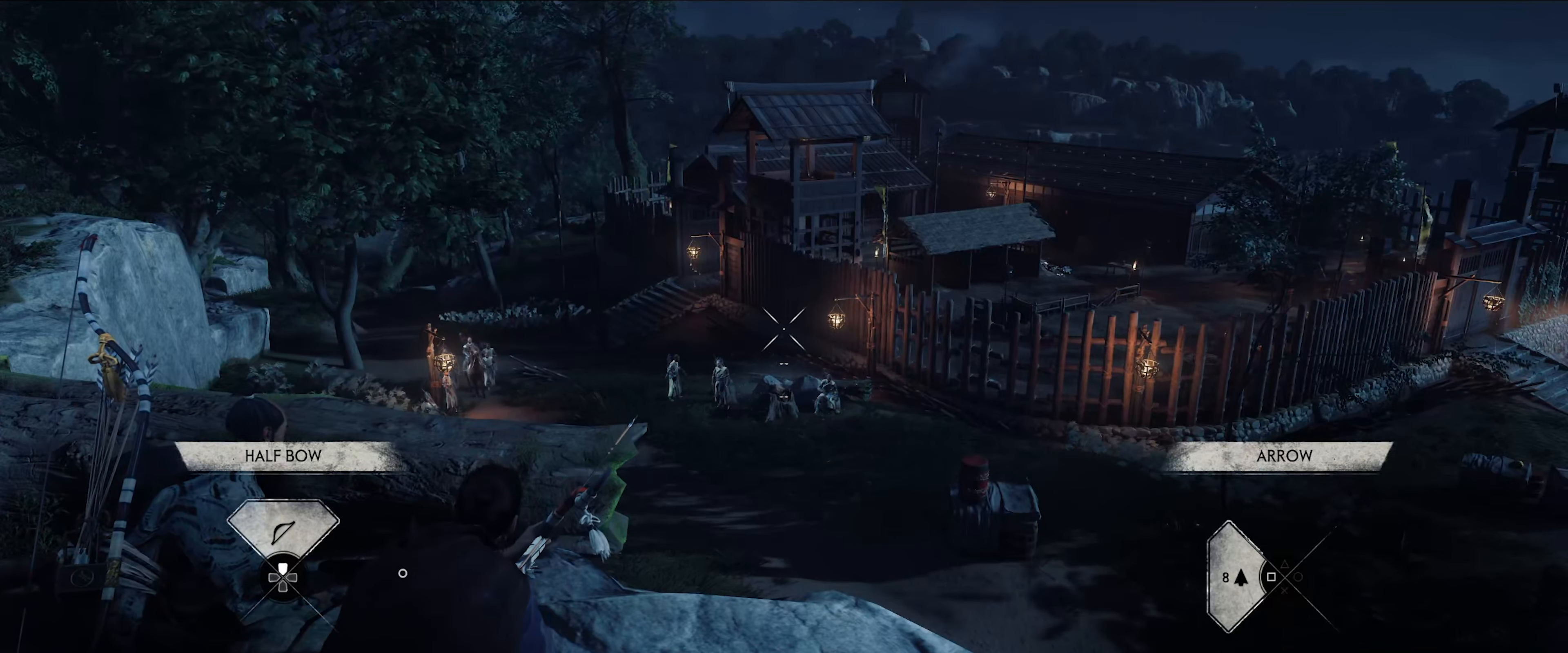
{"buttons": ["L2"], "left_stick": "center", "right_stick": "center", "events": []}
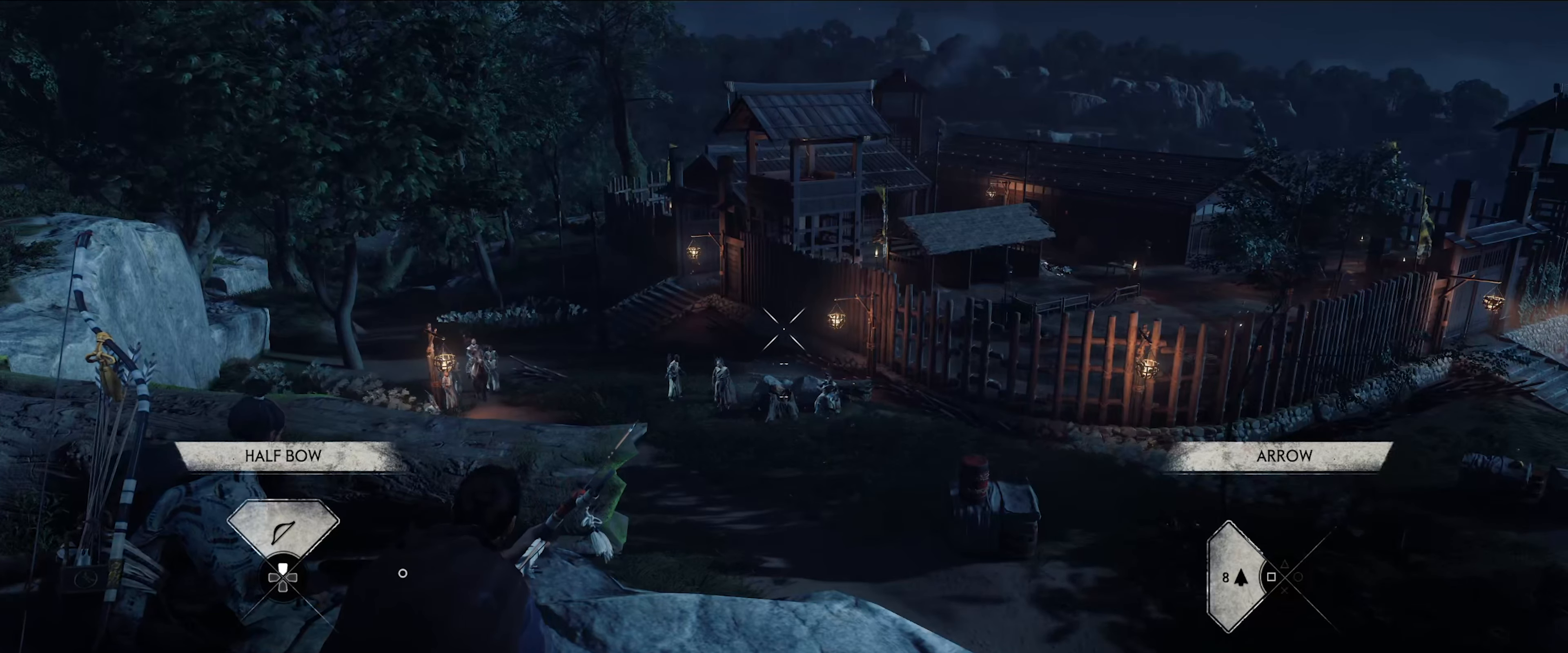
{"buttons": ["L2"], "left_stick": "center", "right_stick": "center", "events": []}
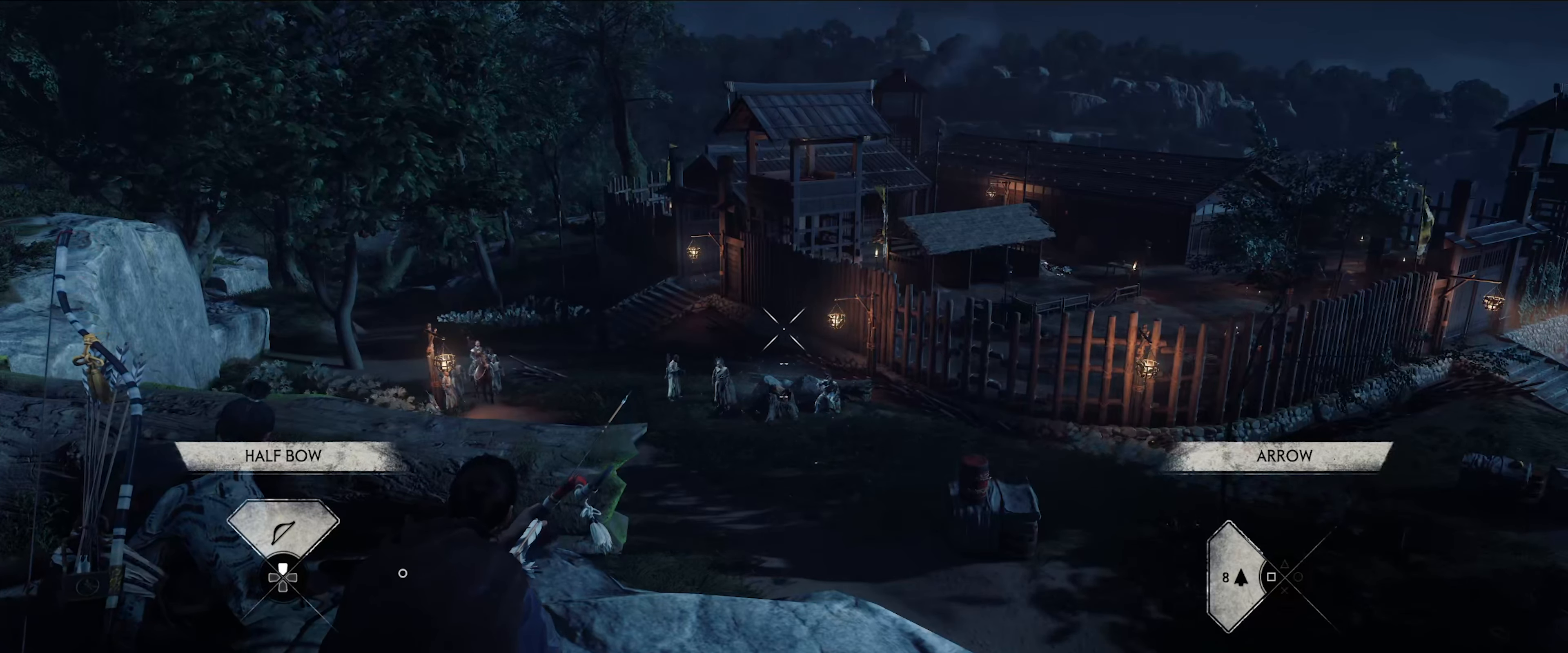
{"buttons": ["L2"], "left_stick": "center", "right_stick": "center", "events": []}
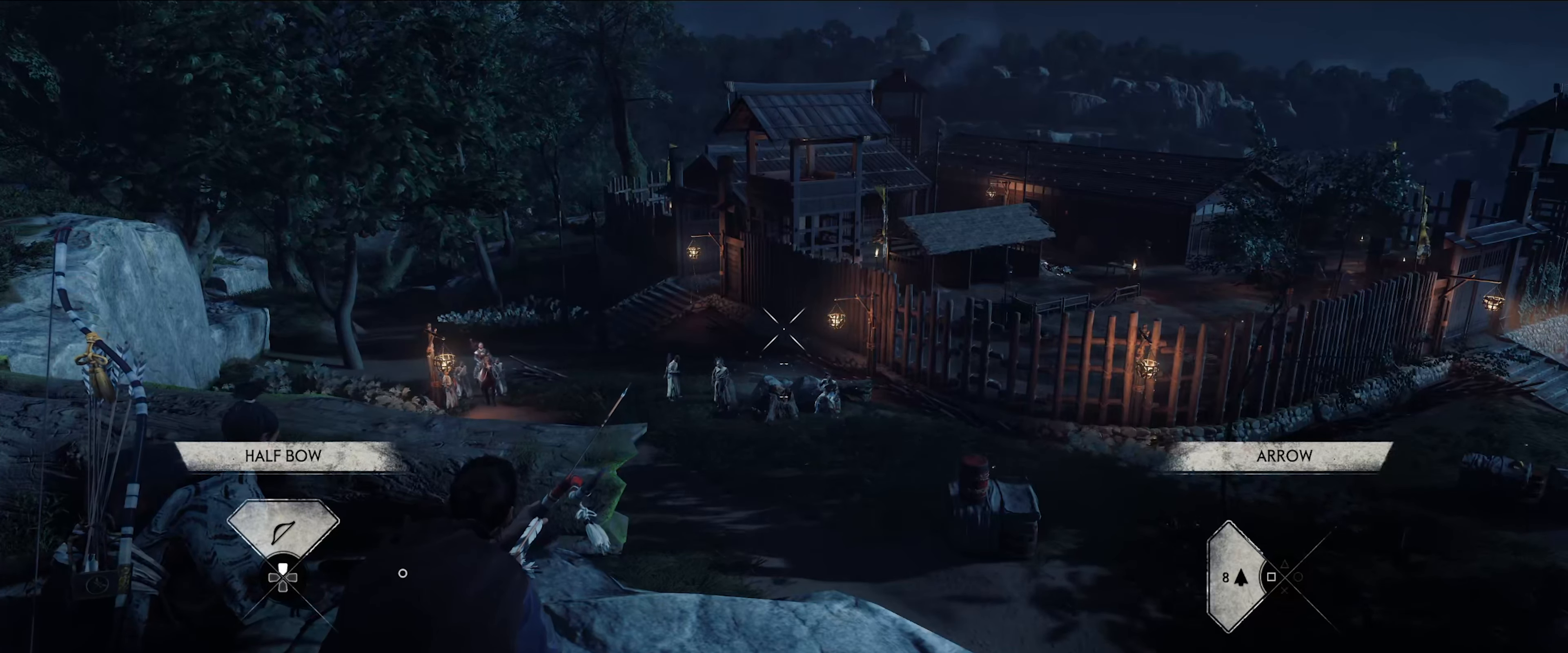
{"buttons": ["L2"], "left_stick": "center", "right_stick": "center", "events": []}
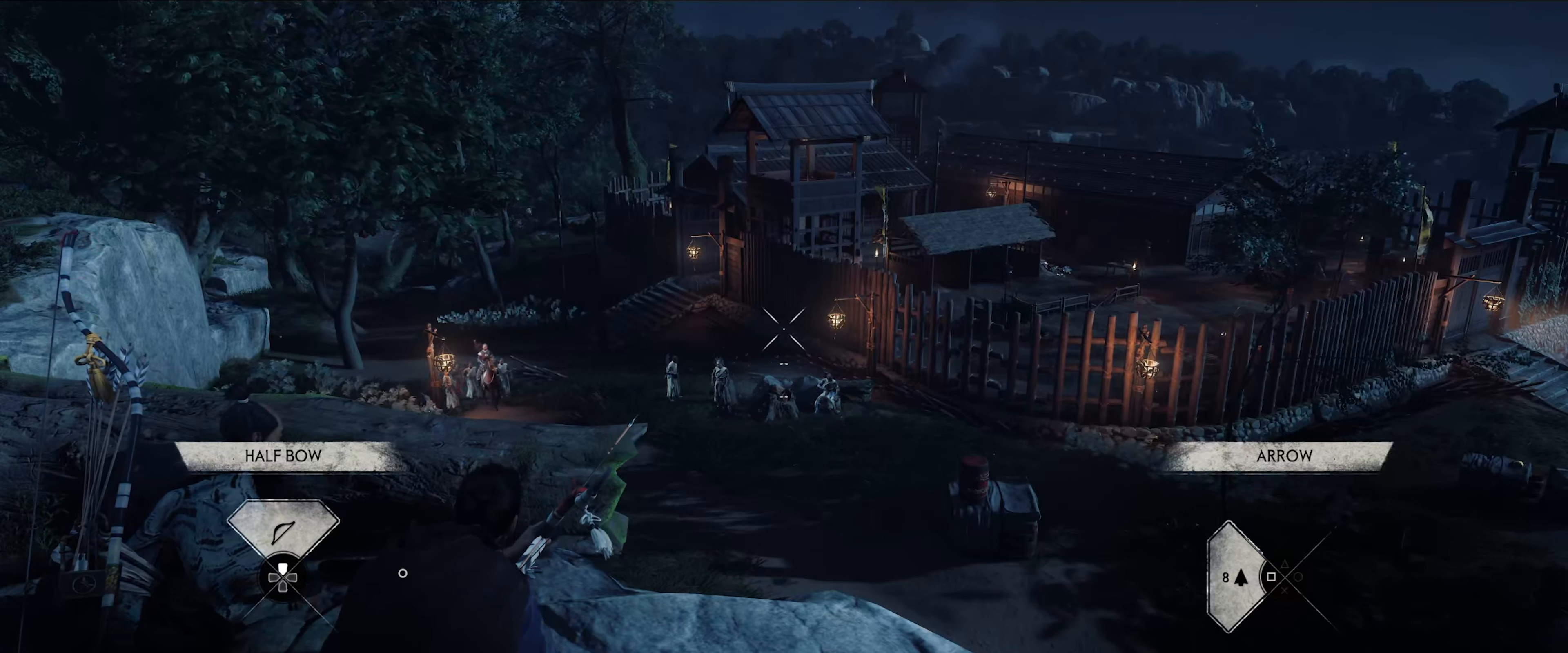
{"buttons": ["L2"], "left_stick": "center", "right_stick": "center", "events": []}
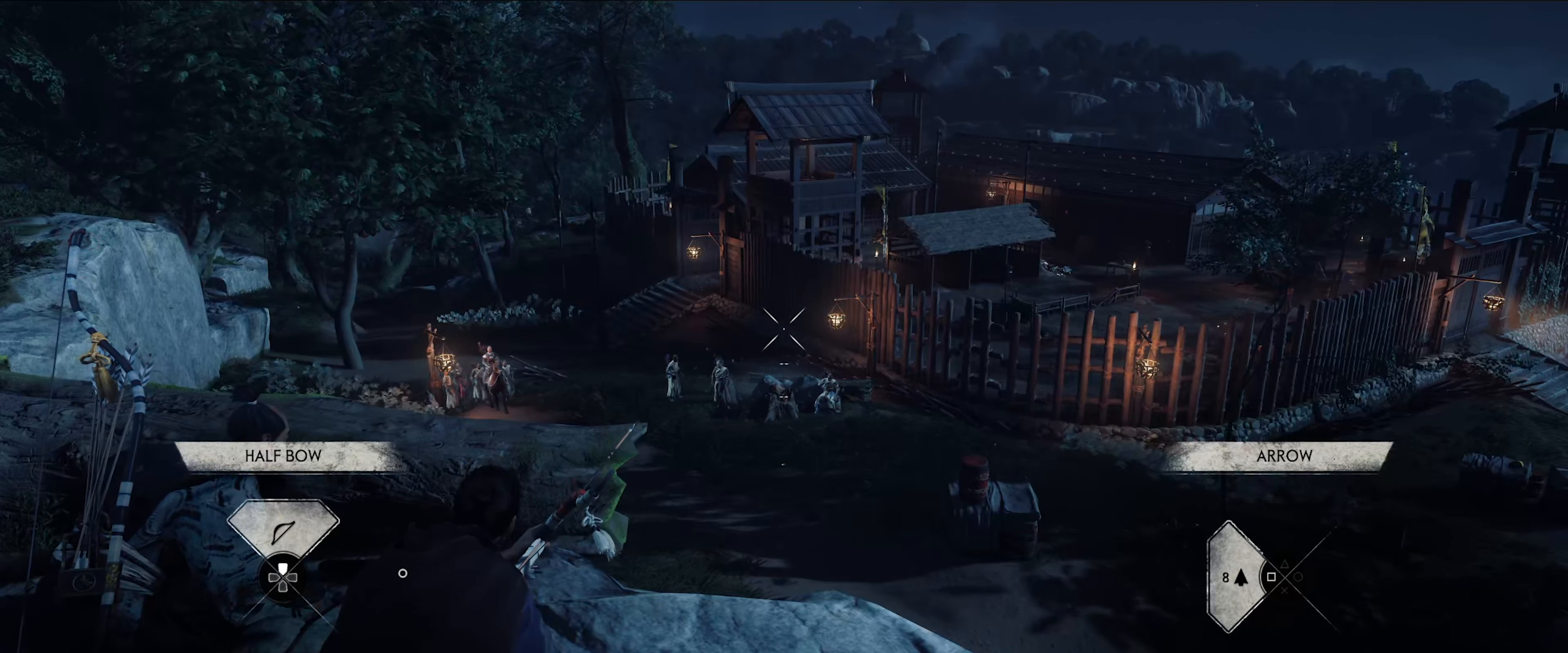
{"buttons": ["L2"], "left_stick": "center", "right_stick": "center", "events": []}
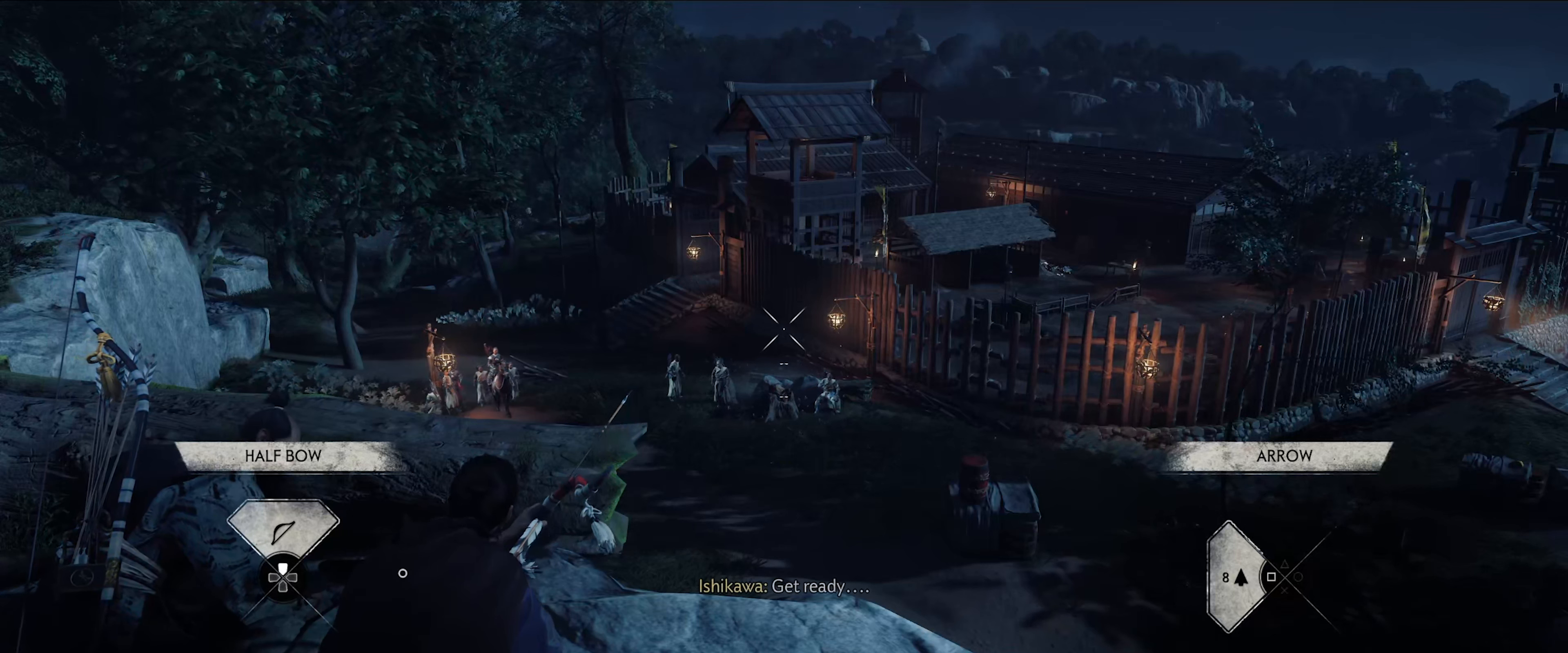
{"buttons": ["L2"], "left_stick": "center", "right_stick": "center", "events": []}
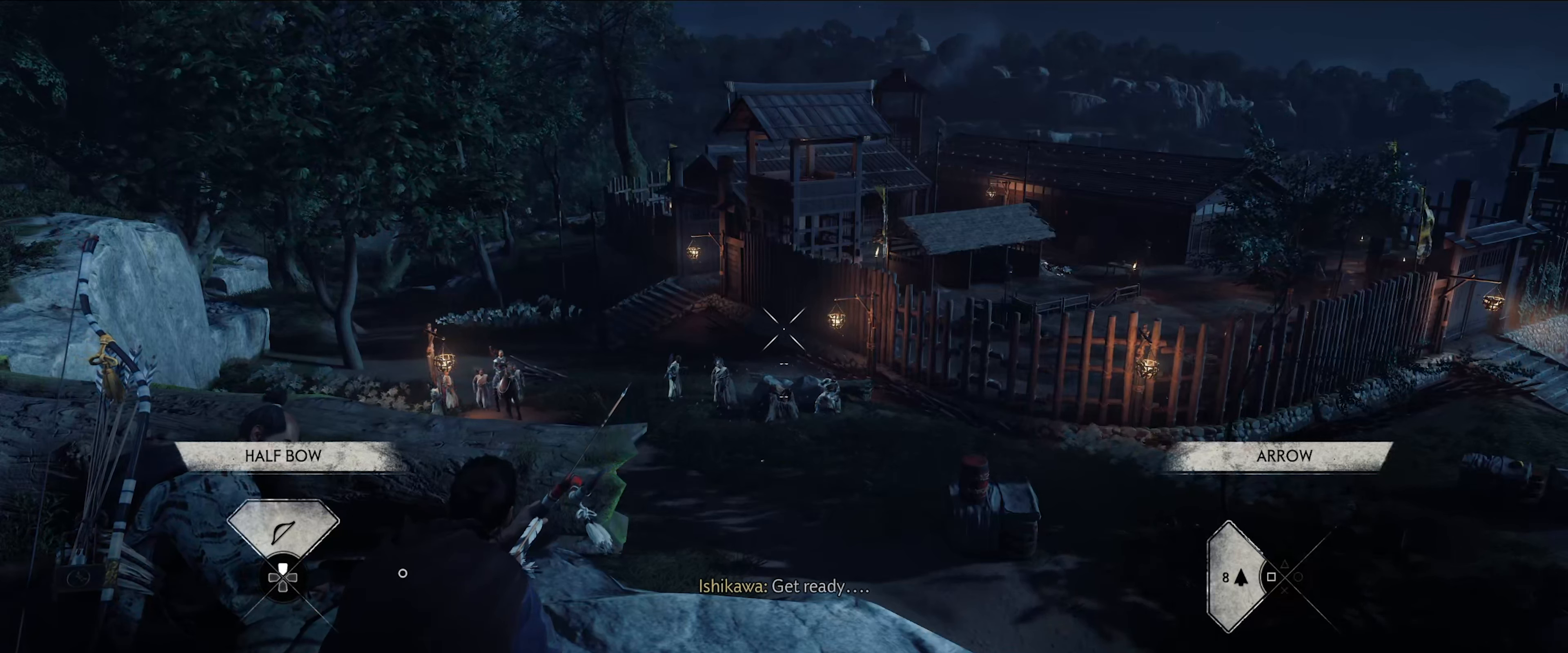
{"buttons": ["L2"], "left_stick": "center", "right_stick": "center", "events": []}
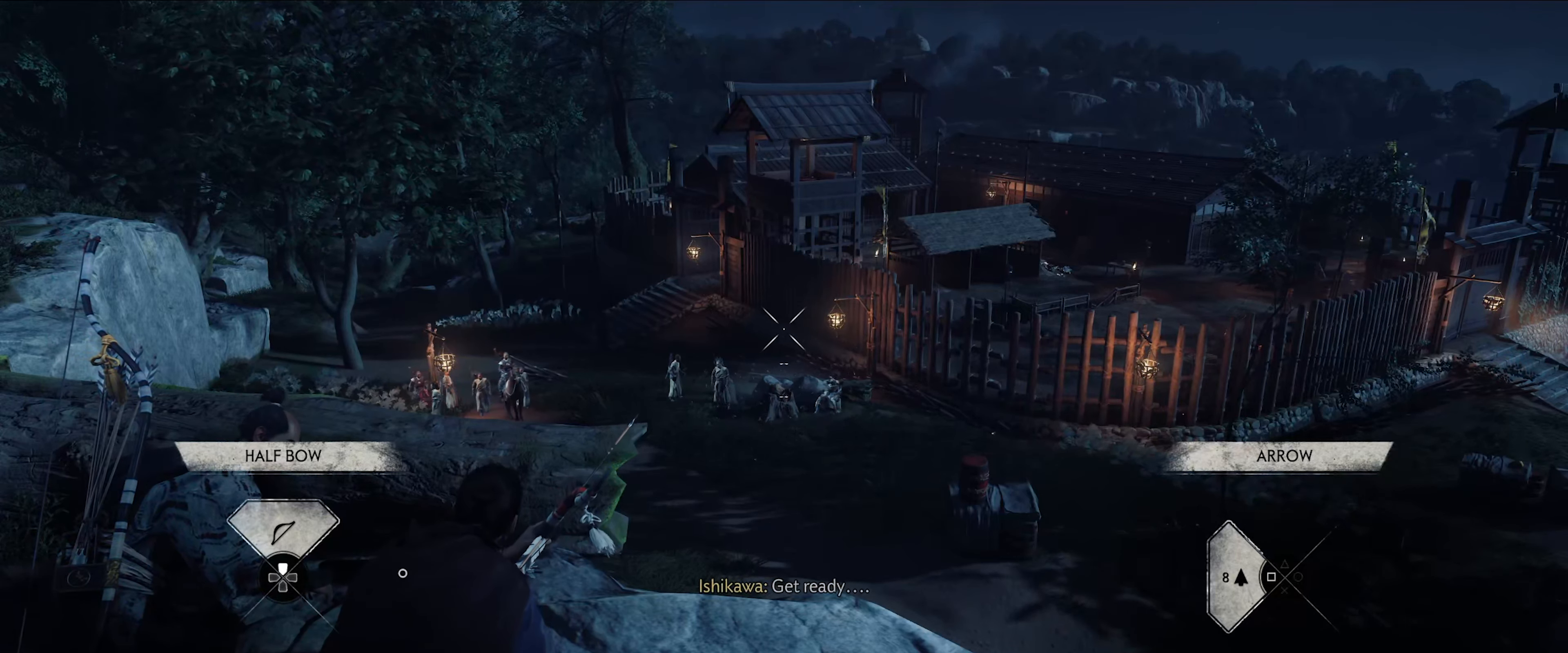
{"buttons": ["L2"], "left_stick": "center", "right_stick": "center", "events": []}
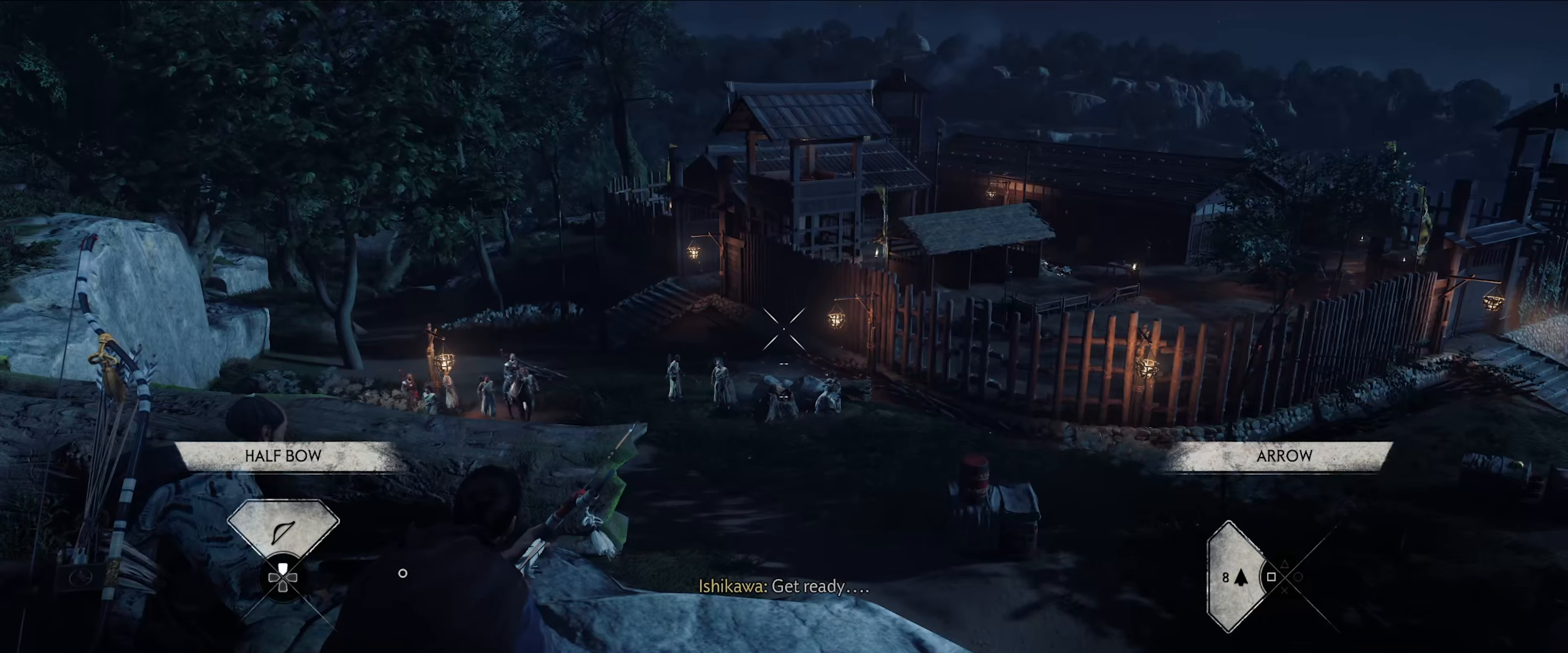
{"buttons": ["L2"], "left_stick": "center", "right_stick": "center", "events": []}
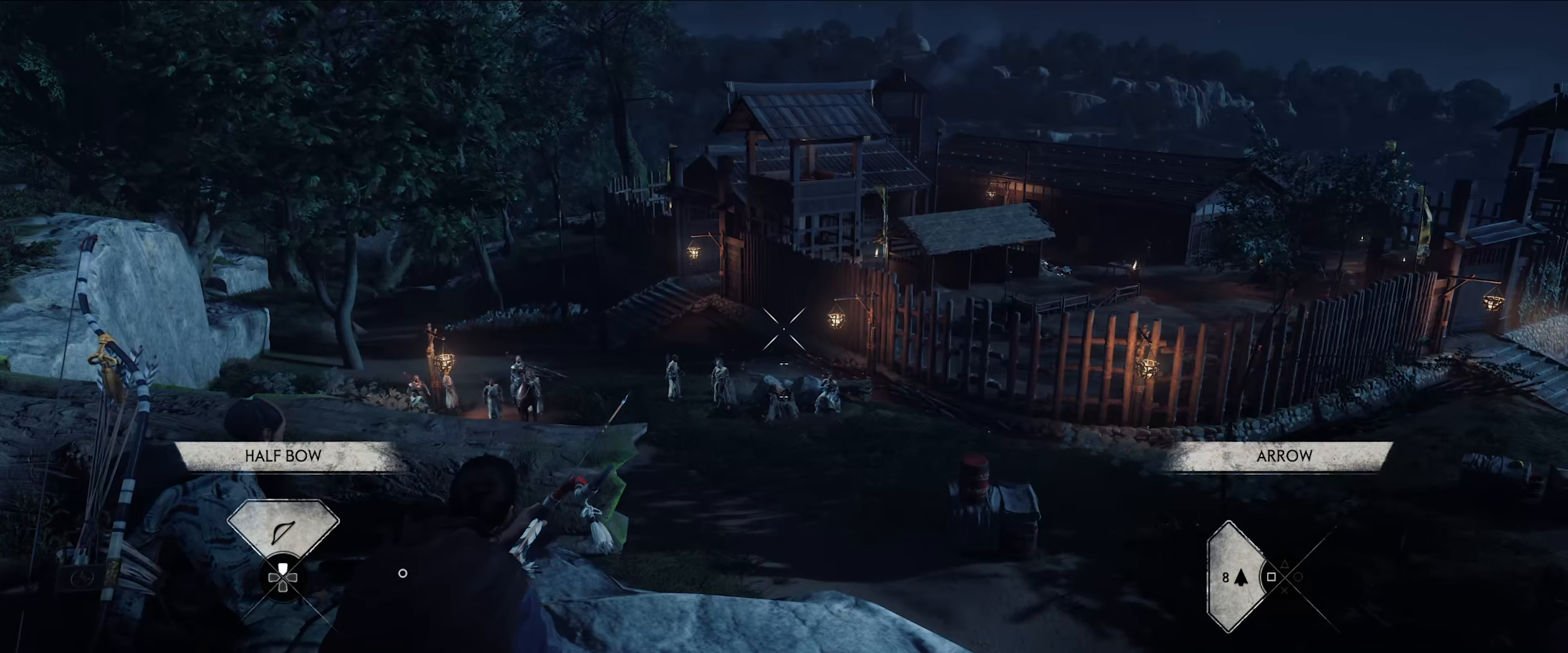
{"buttons": ["L2"], "left_stick": "center", "right_stick": "center", "events": []}
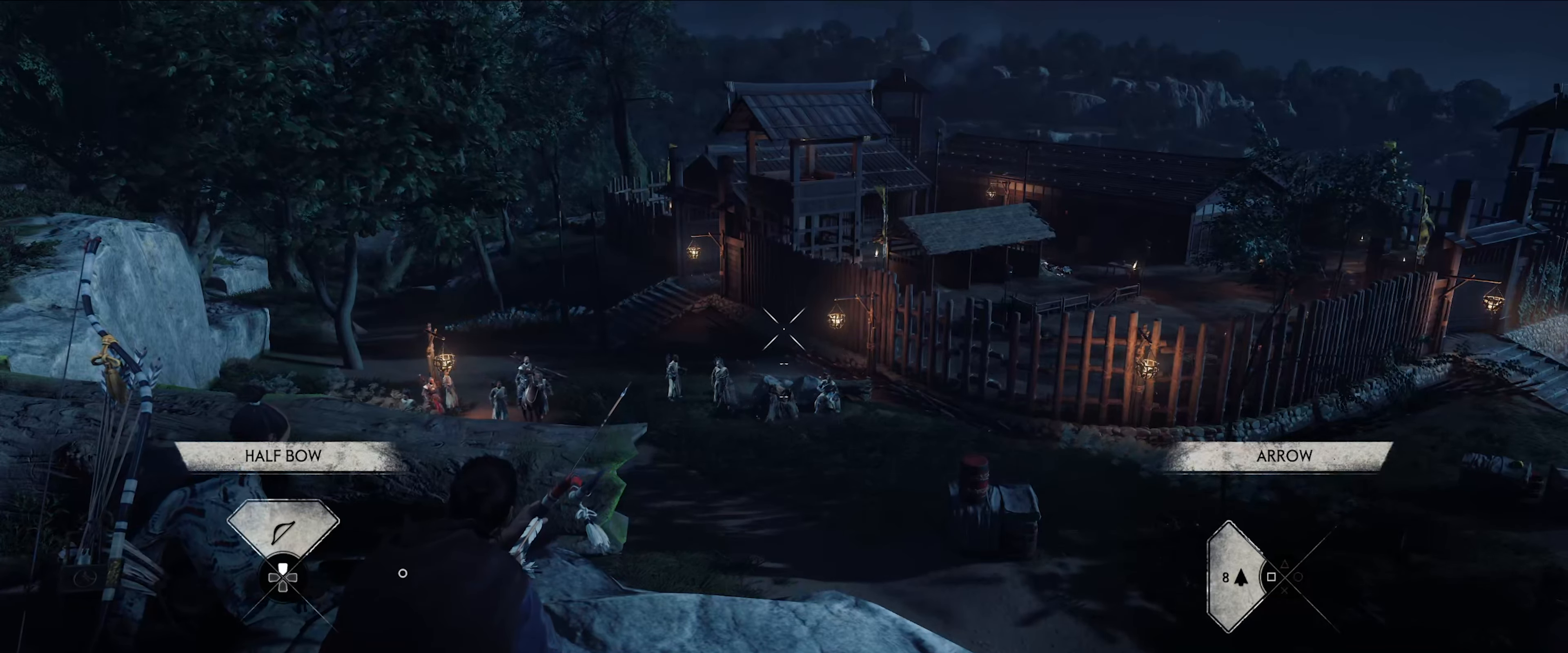
{"buttons": ["L2"], "left_stick": "center", "right_stick": "center", "events": []}
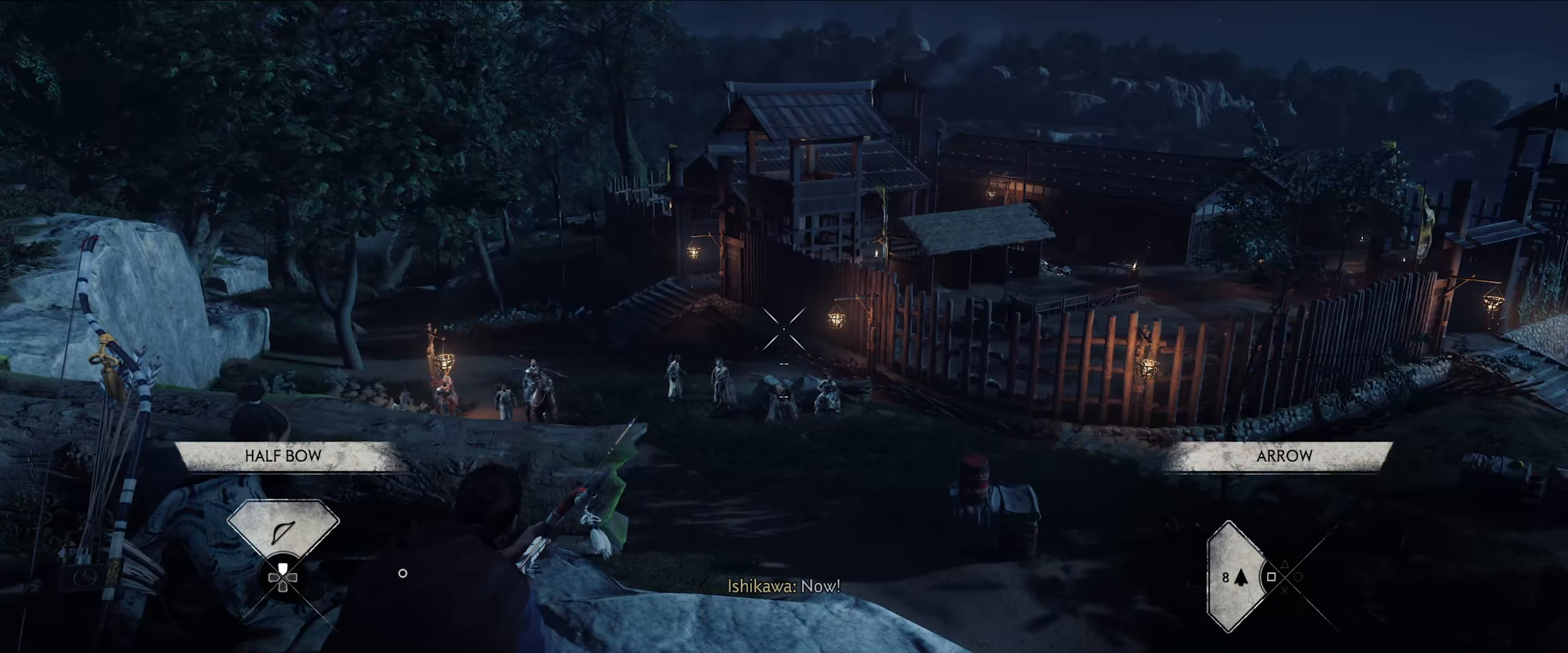
{"buttons": ["L2"], "left_stick": "center", "right_stick": "center", "events": [[417, "R2", "down"], [467, "R2", "up"]]}
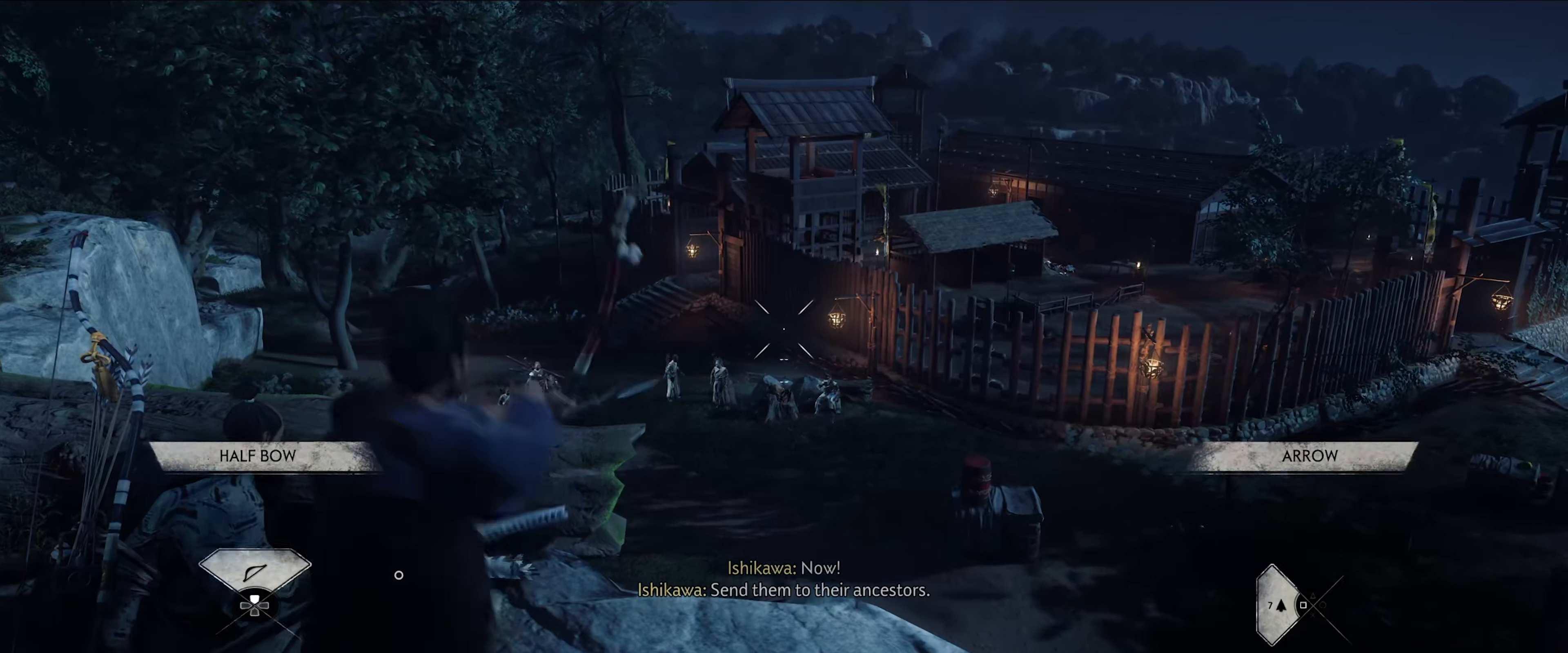
{"buttons": ["L2"], "left_stick": "center", "right_stick": "center", "events": []}
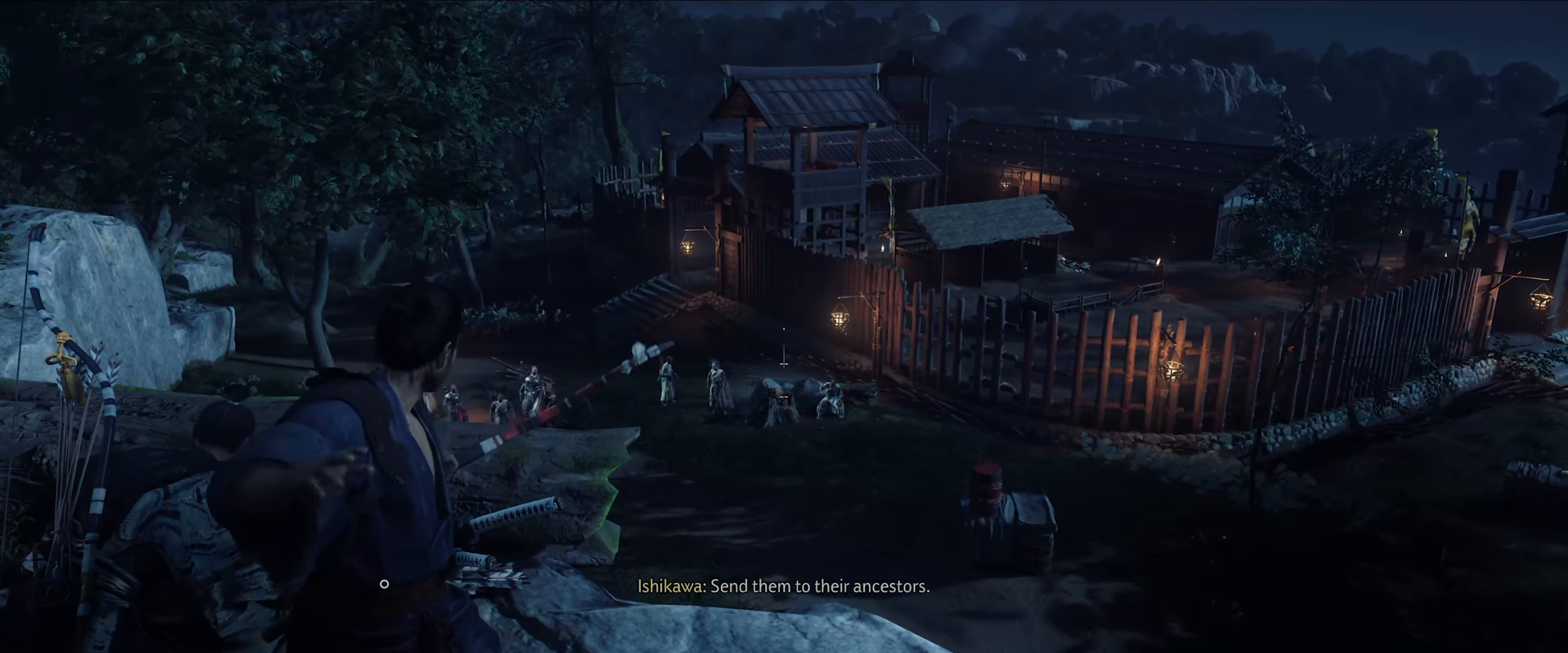
{"buttons": ["L2"], "left_stick": "center", "right_stick": "center", "events": []}
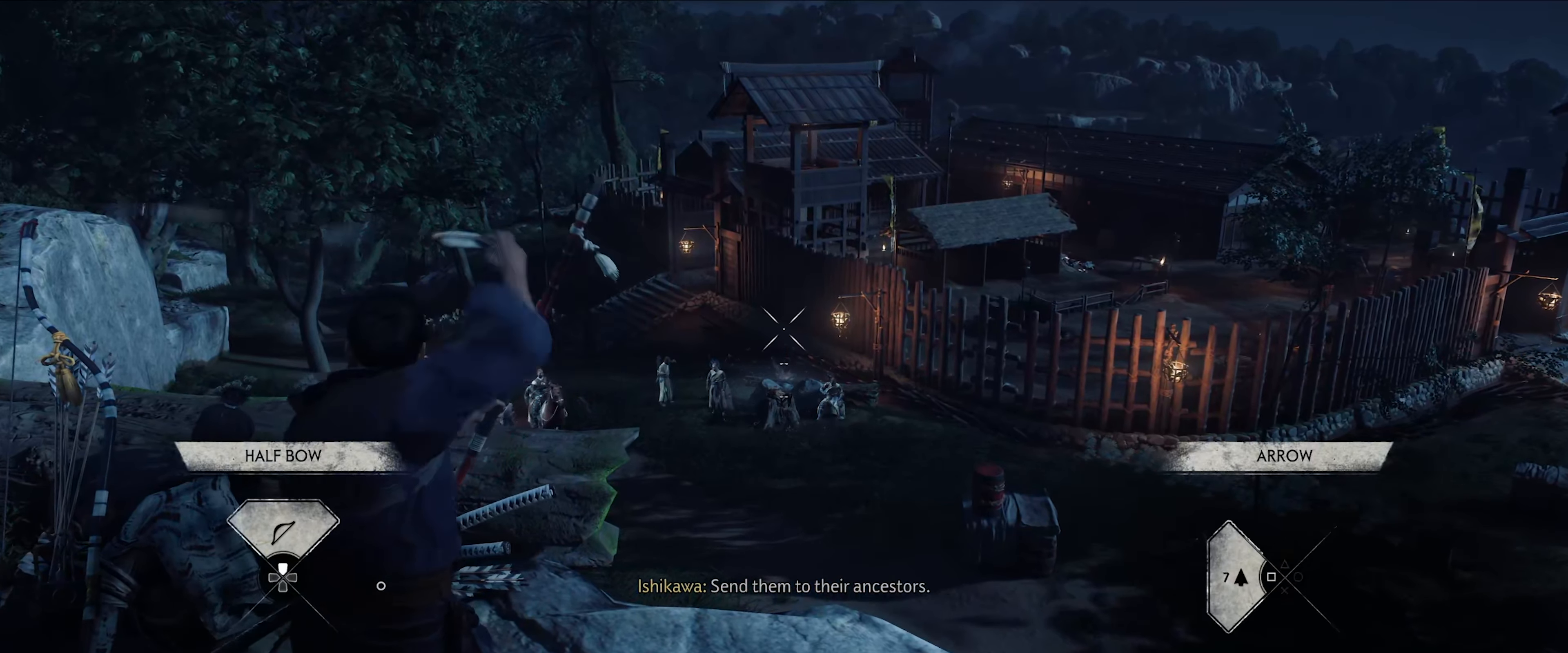
{"buttons": ["L2"], "left_stick": "center", "right_stick": "center", "events": [[217, "right_stick", "down"], [350, "right_stick", "center"]]}
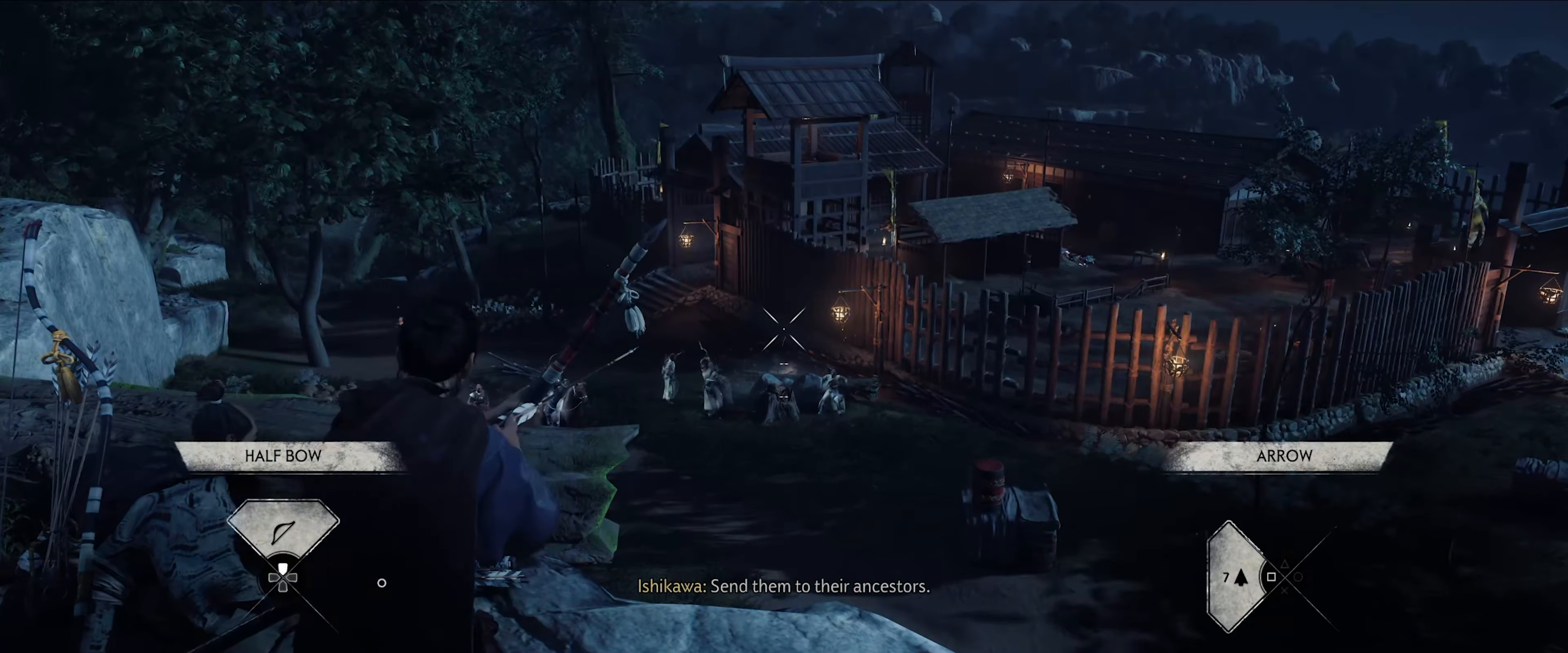
{"buttons": ["L2"], "left_stick": "center", "right_stick": "center", "events": [[100, "right_stick", "down"], [216, "right_stick", "center"]]}
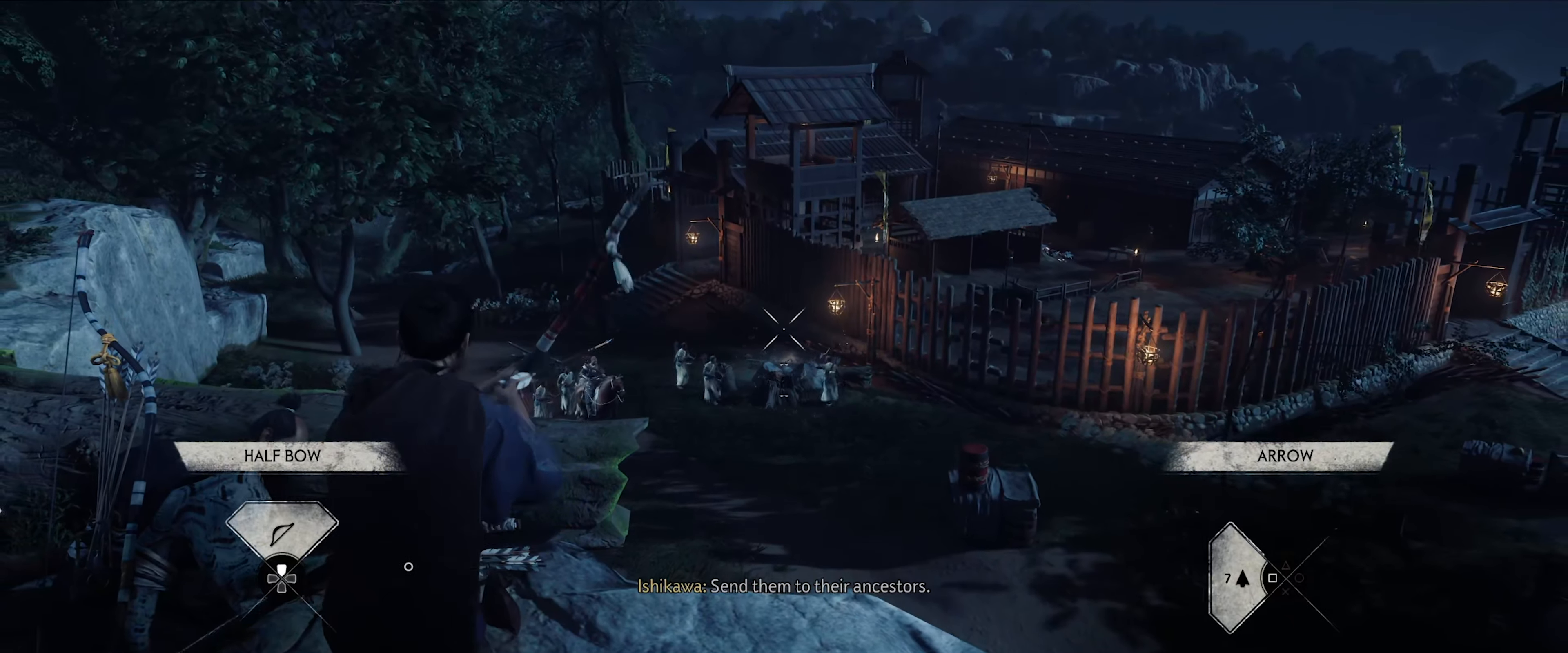
{"buttons": ["L2"], "left_stick": "center", "right_stick": "center", "events": [[183, "right_stick", "down"], [300, "right_stick", "center"]]}
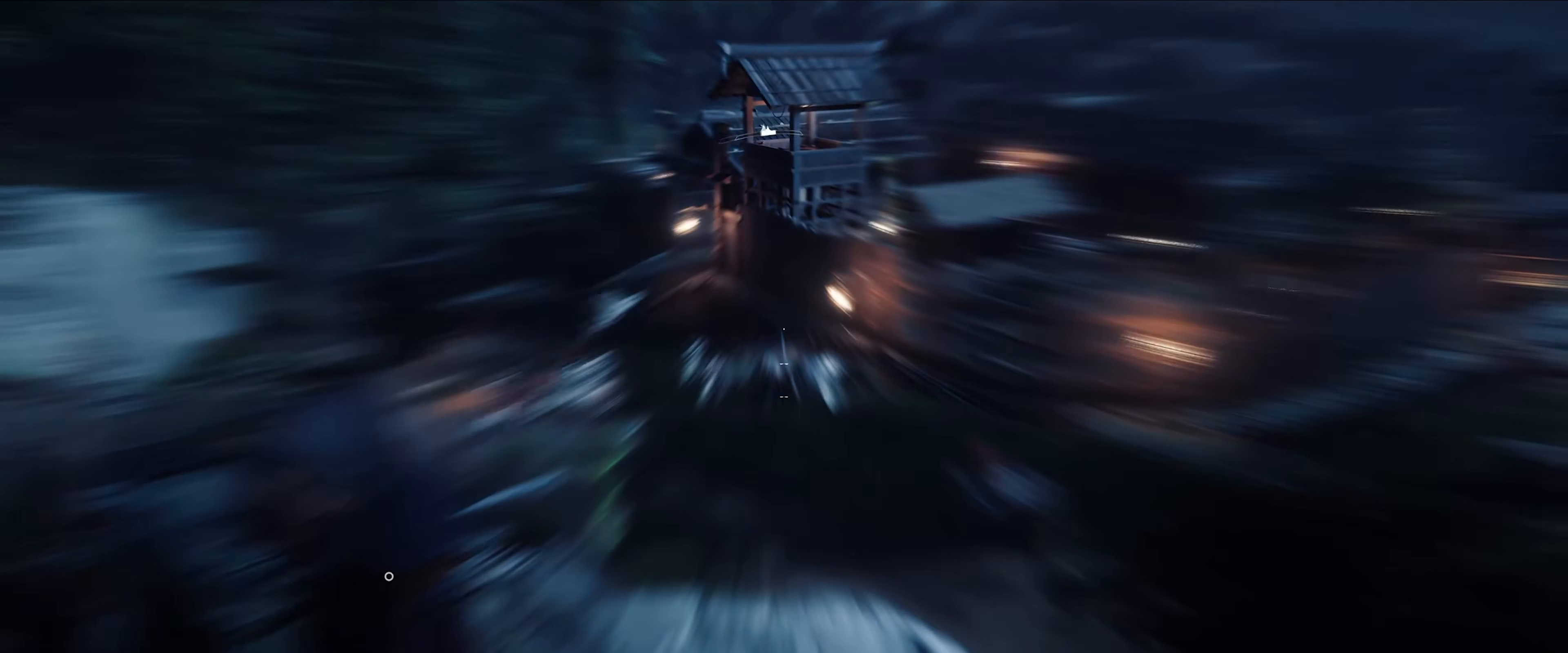
{"buttons": ["L2"], "left_stick": "center", "right_stick": "center", "events": []}
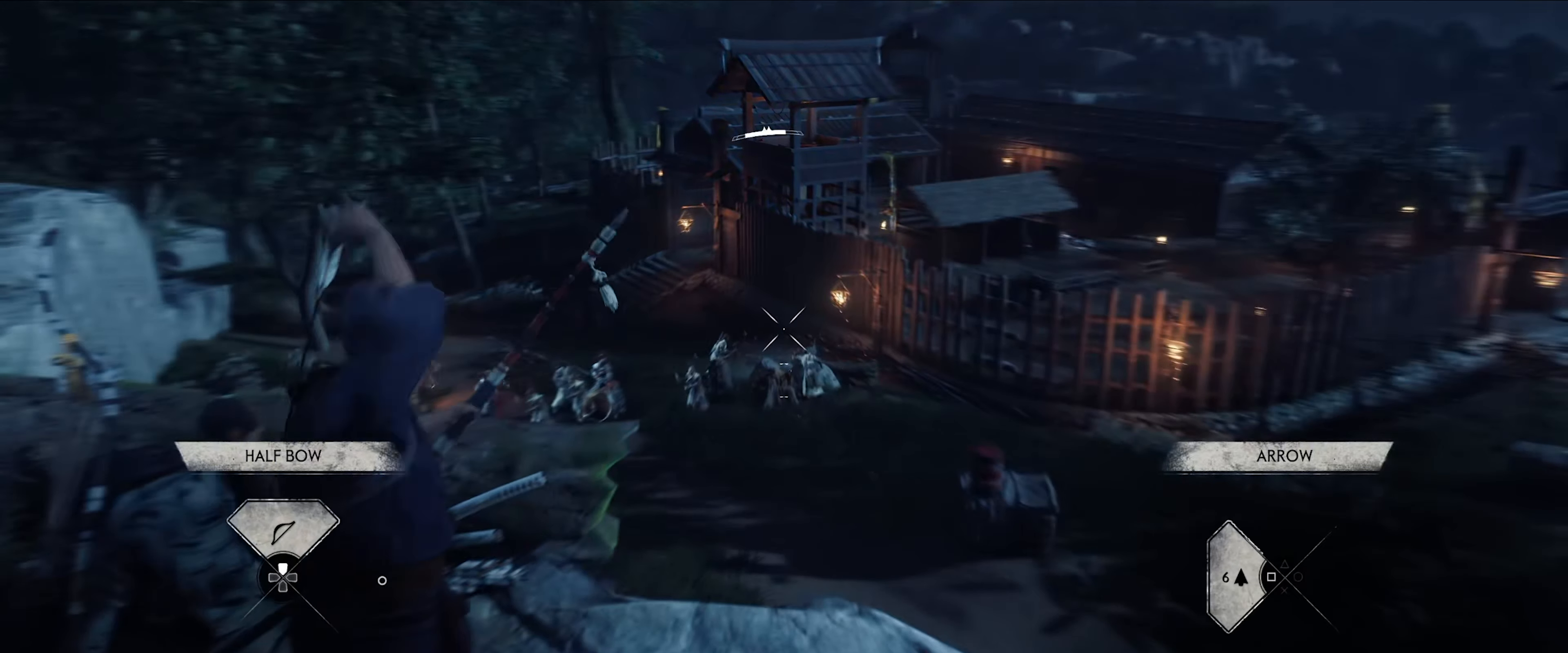
{"buttons": ["L2"], "left_stick": "center", "right_stick": "down-left", "events": [[183, "right_stick", "down"], [333, "right_stick", "left"], [483, "right_stick", "down-left"]]}
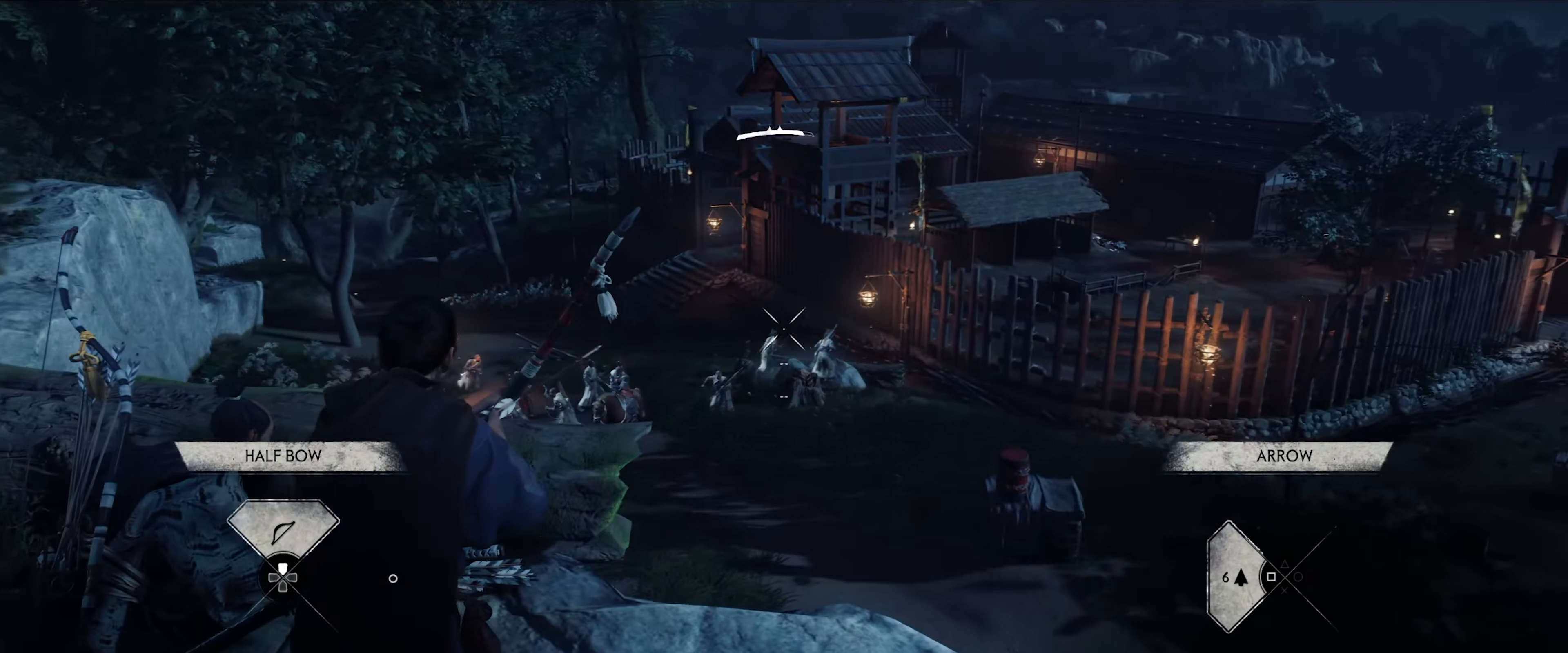
{"buttons": ["L2"], "left_stick": "center", "right_stick": "center", "events": [[366, "right_stick", "up-left"], [450, "right_stick", "center"]]}